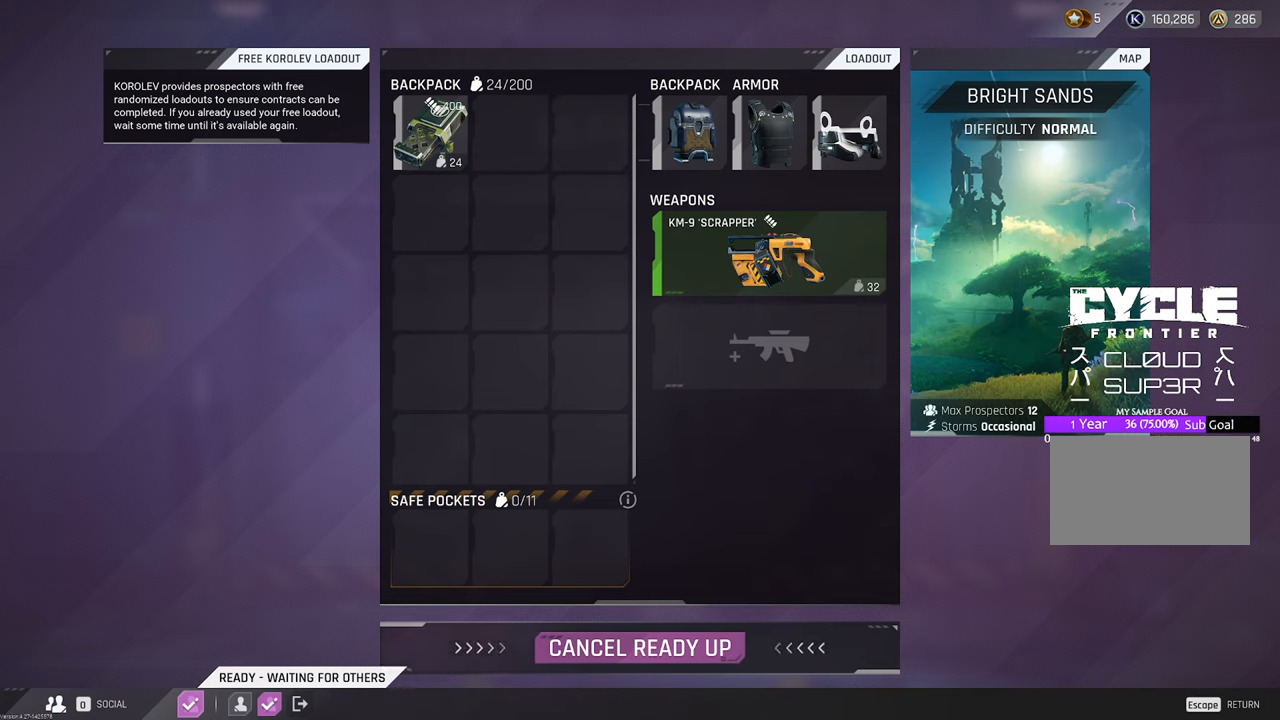
Gameplay with keyboard and mouse; each line is a JSON object with the keys and mouse buttons held at the frame after it. "events" lists presses ("down") and releases ("up") of "1", "2", "3", "4", "5", "a", "b", "c", "caps_lock", "ctrl", "d", "e", "f", "g", "q", "r", "s", "shift", "space", "t", "tab", "tilde", "v", "w", "x", "z", "mouse_left", "mouse_wheel" and "mouse_right" between this image and that frame as [ms after this image, input, new state], when the widget could be followed in between. "mouse_left", "mouse_wheel", "mouse_right" = the "left", "wheel", "right" buttons of the "mouse" list. No other keys are recorded. "wheel" means that the mouse wheel is clicked or scrolled. "mouse_move" is the direction in which the mouse moves at that frame (one of eight, or "still"), when it could be read.
{"keys": [], "mouse": [], "mouse_move": "still", "events": []}
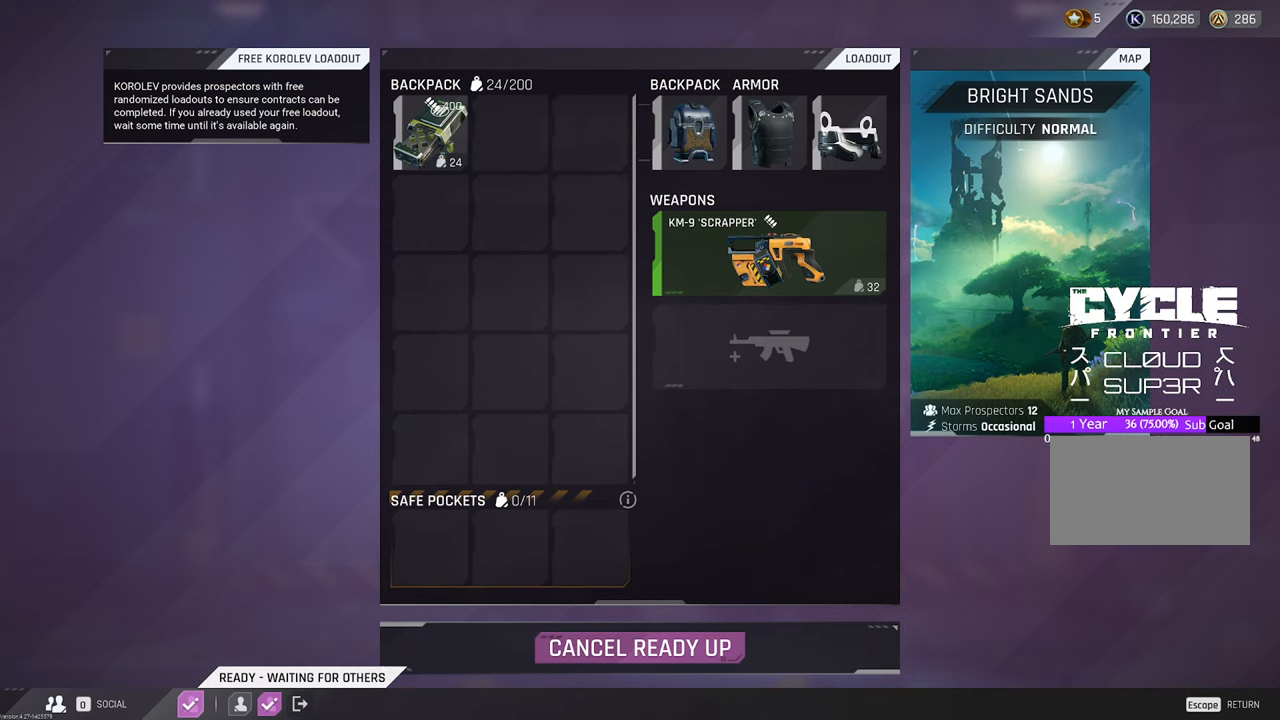
{"keys": [], "mouse": [], "mouse_move": "still", "events": []}
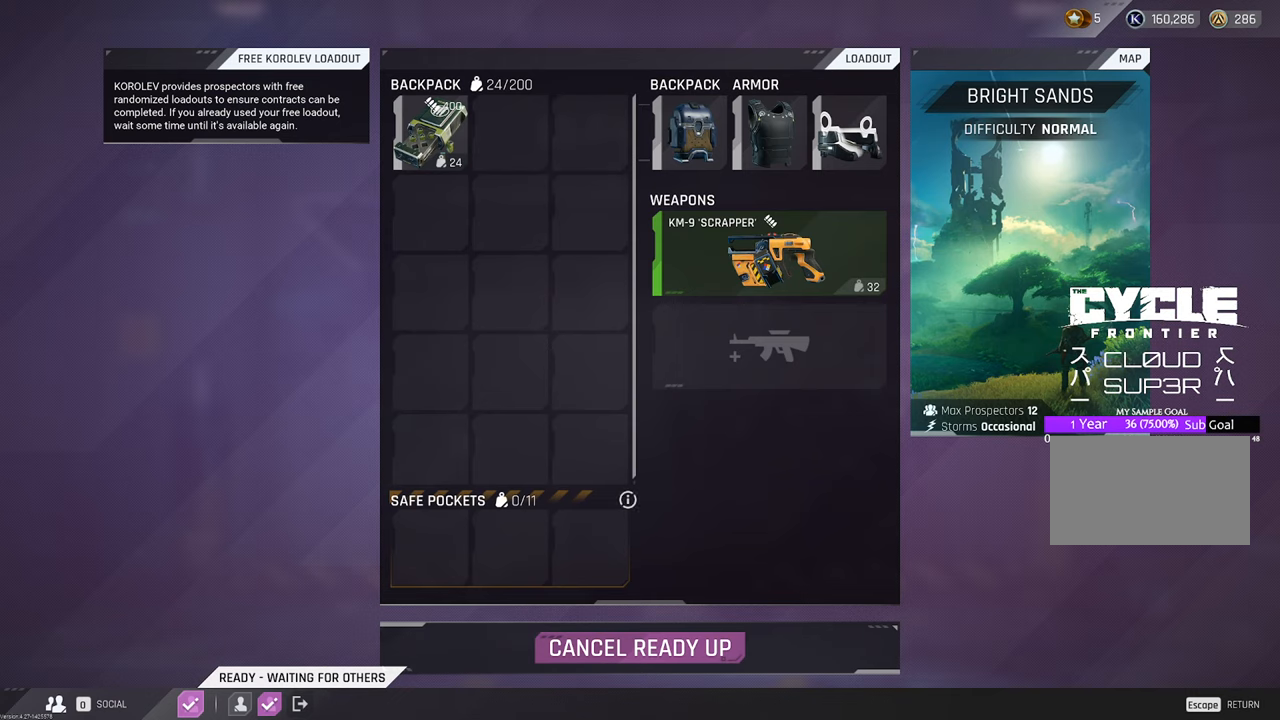
{"keys": [], "mouse": [], "mouse_move": "still", "events": []}
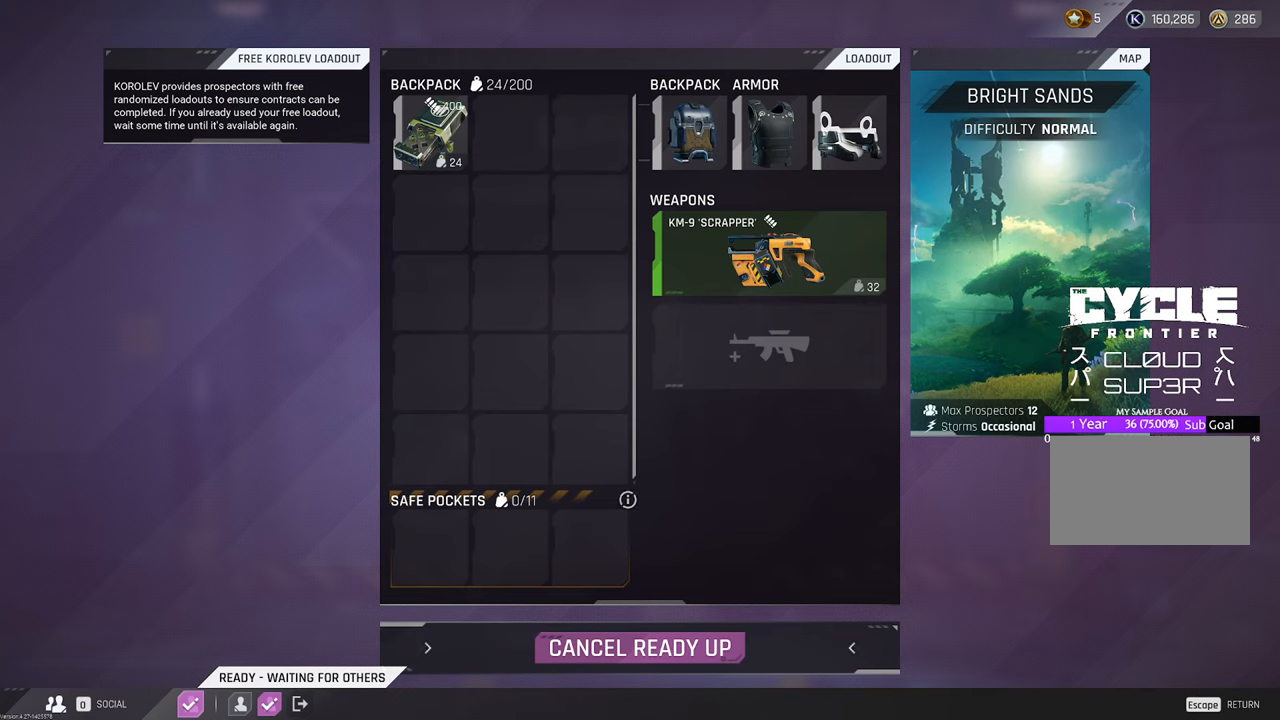
{"keys": [], "mouse": ["left"], "mouse_move": "still", "events": [[450, "mouse_left", "down"]]}
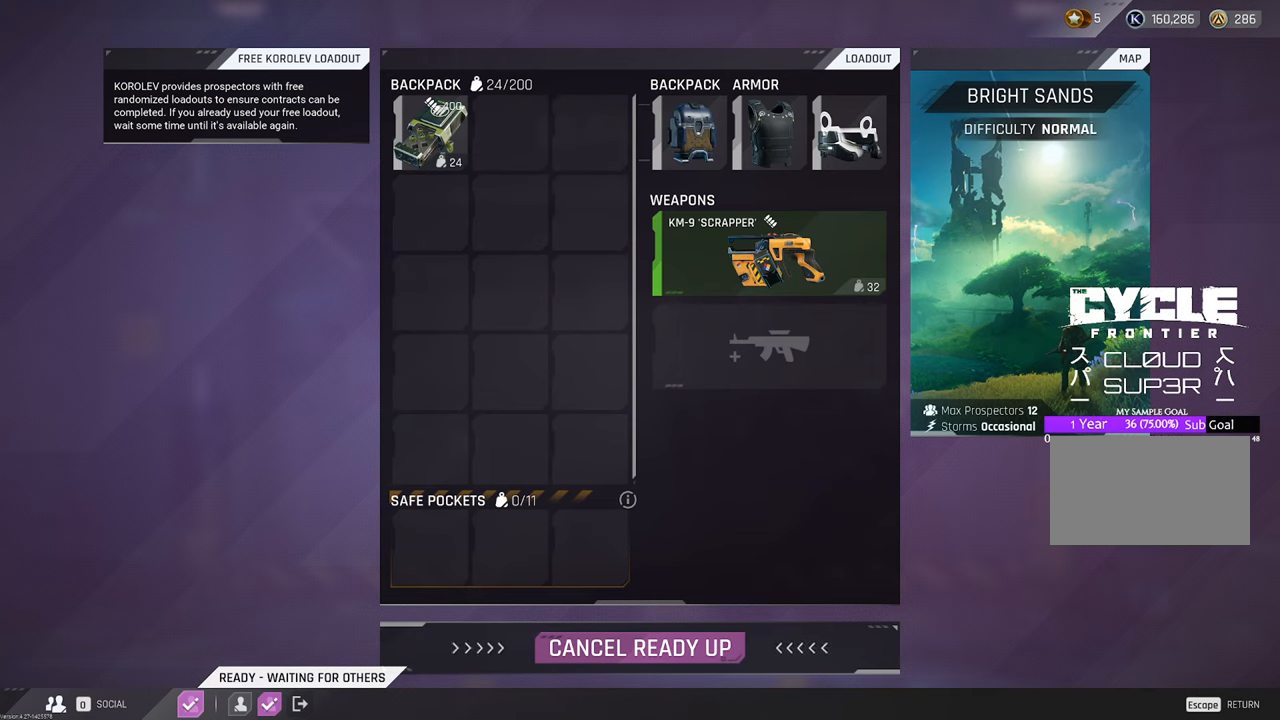
{"keys": [], "mouse": [], "mouse_move": "left", "events": [[33, "mouse_left", "up"]]}
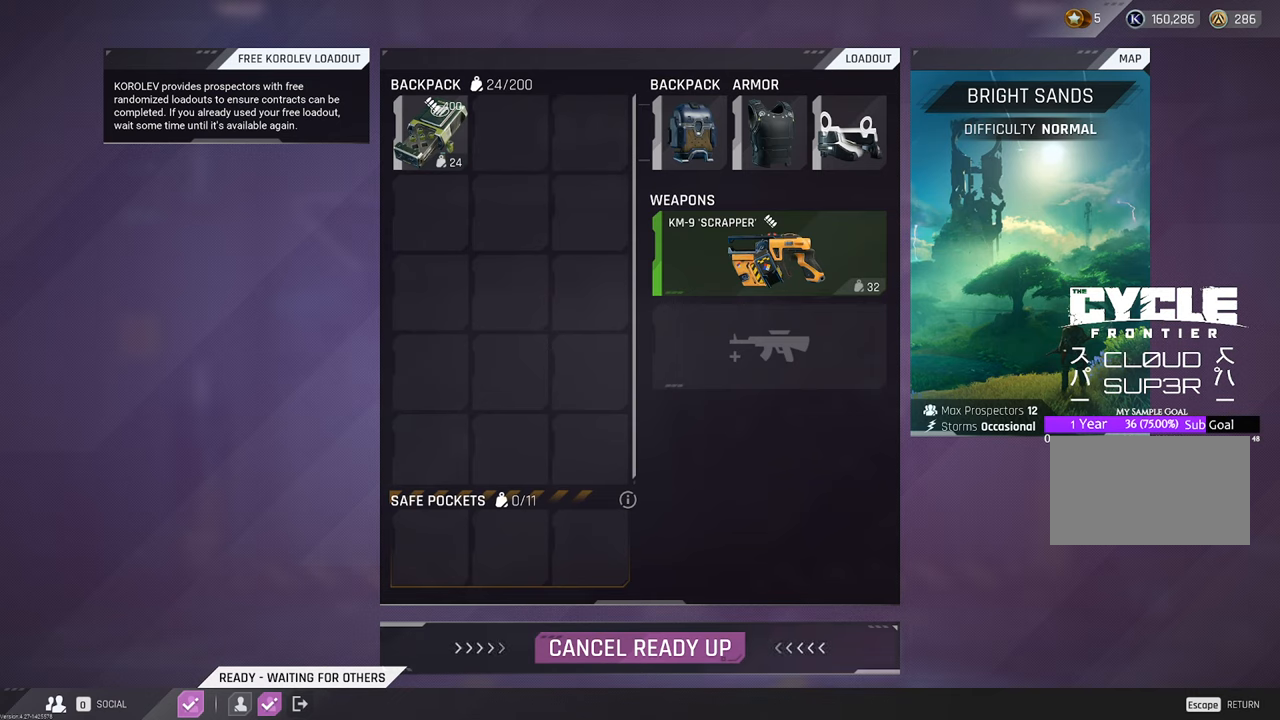
{"keys": [], "mouse": [], "mouse_move": "still", "events": []}
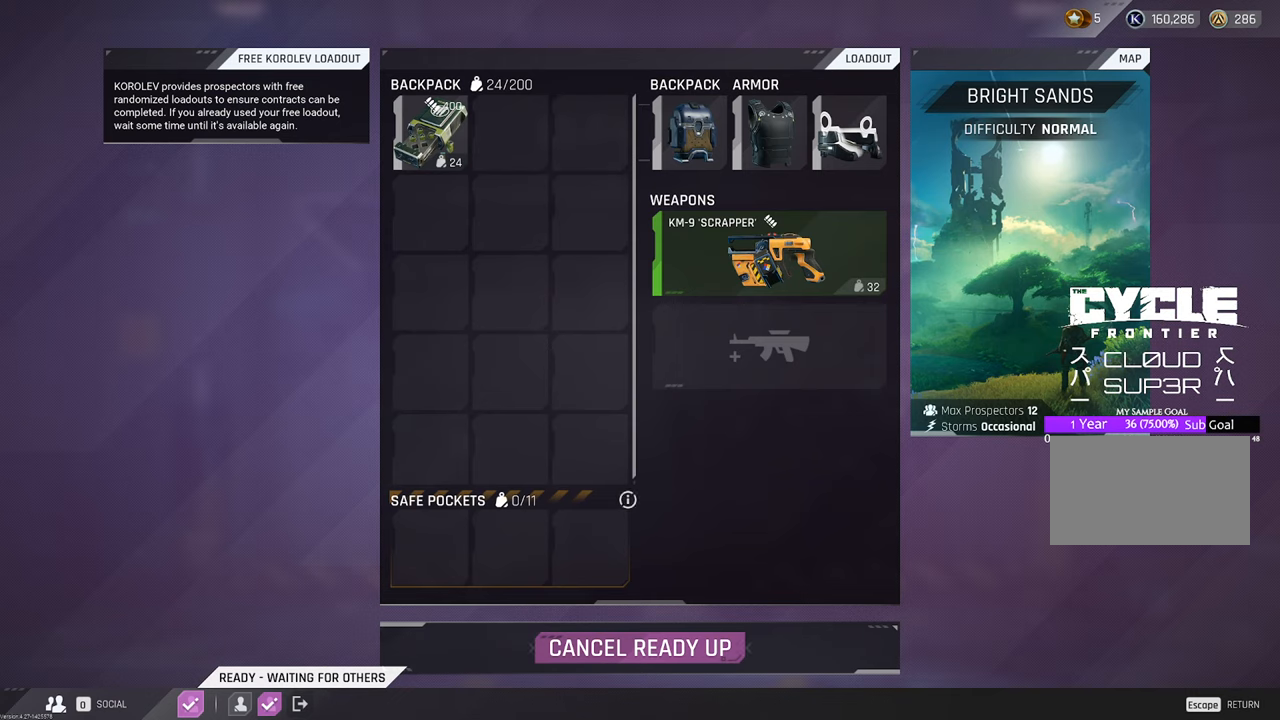
{"keys": [], "mouse": [], "mouse_move": "still", "events": []}
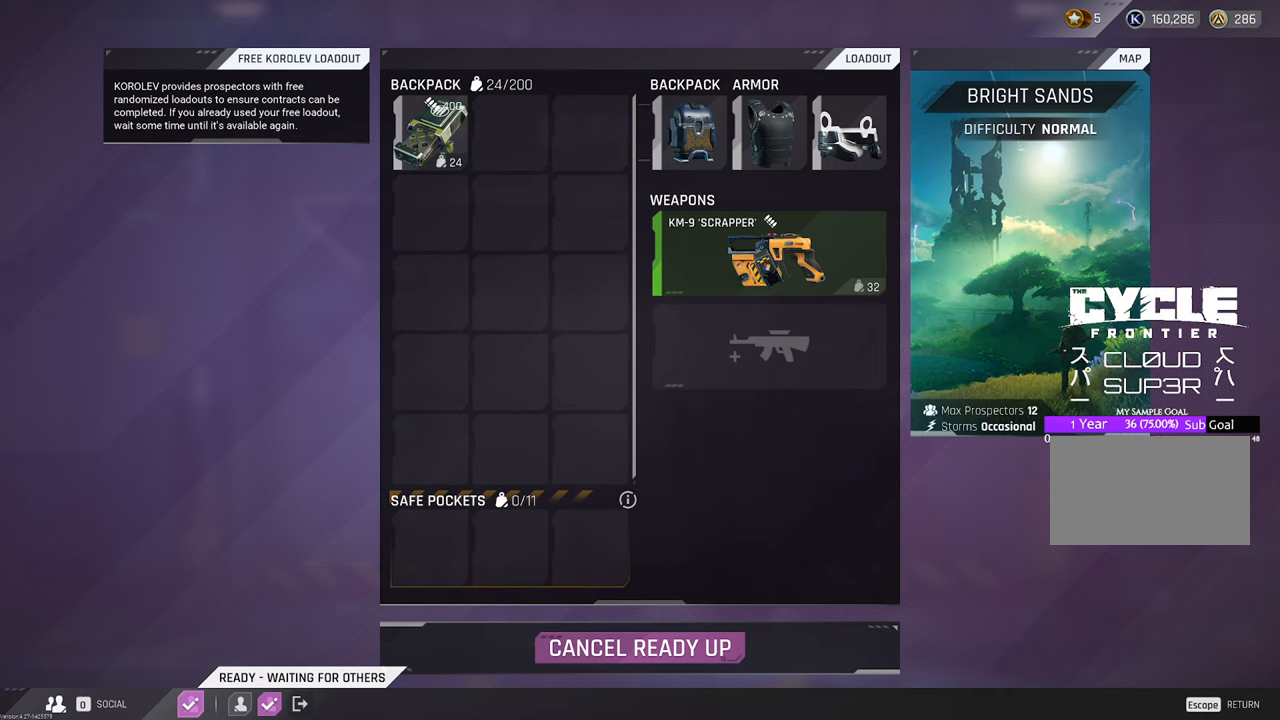
{"keys": [], "mouse": [], "mouse_move": "still", "events": []}
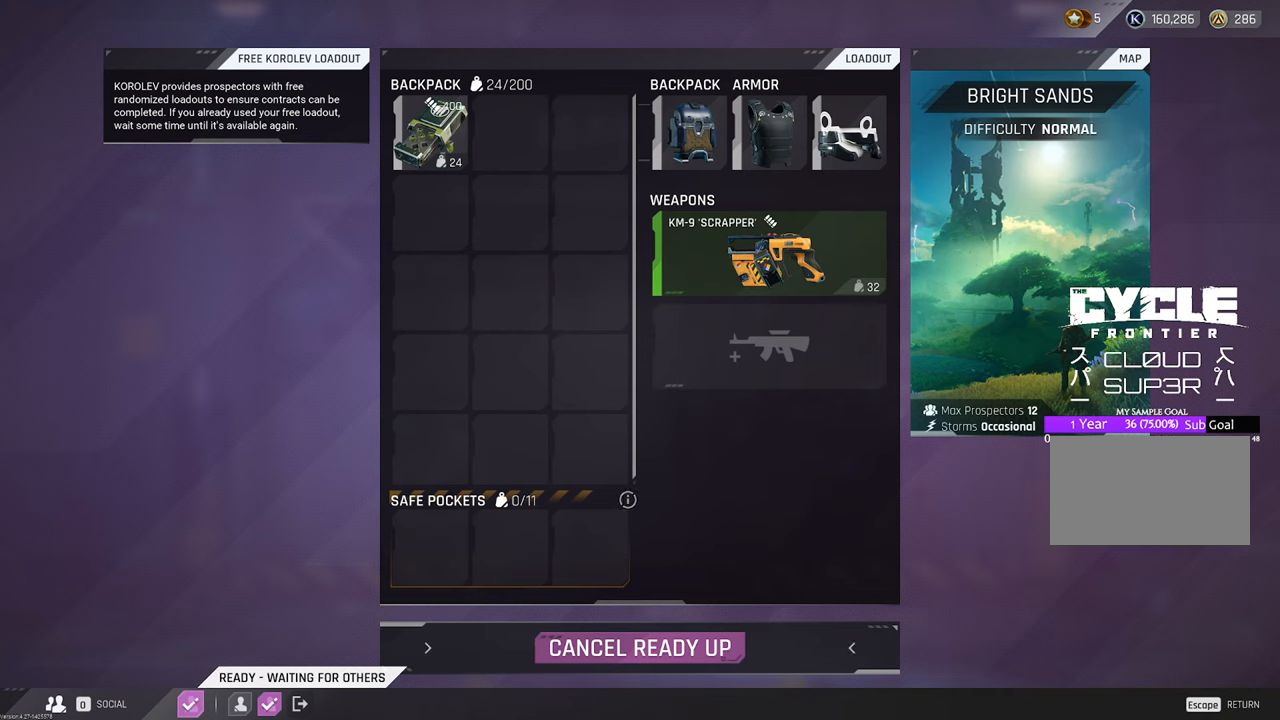
{"keys": [], "mouse": [], "mouse_move": "still", "events": []}
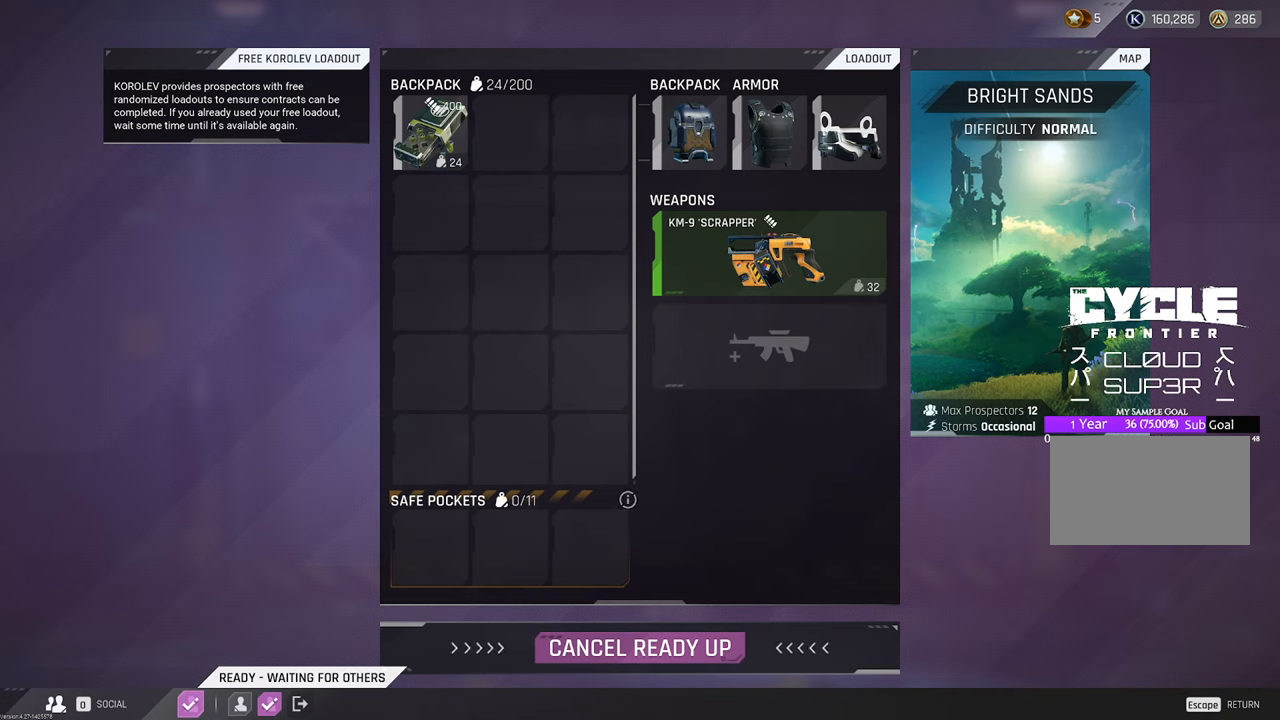
{"keys": [], "mouse": [], "mouse_move": "still", "events": []}
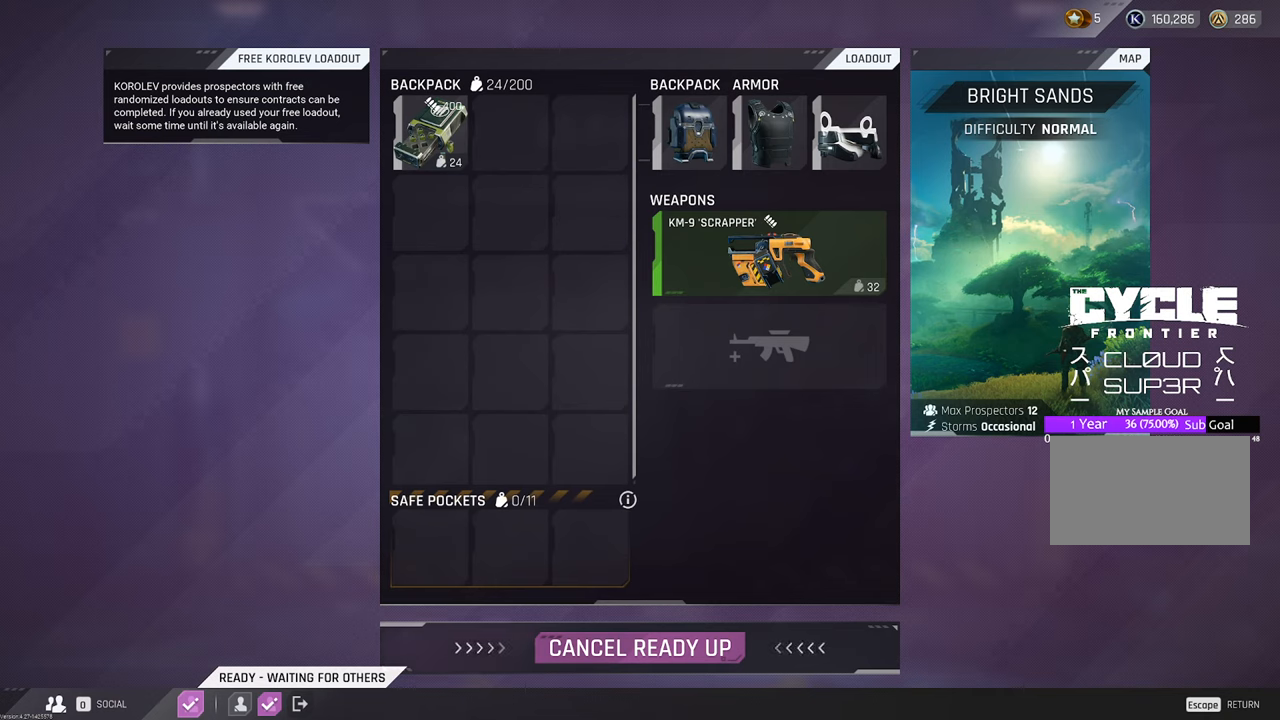
{"keys": [], "mouse": [], "mouse_move": "still", "events": []}
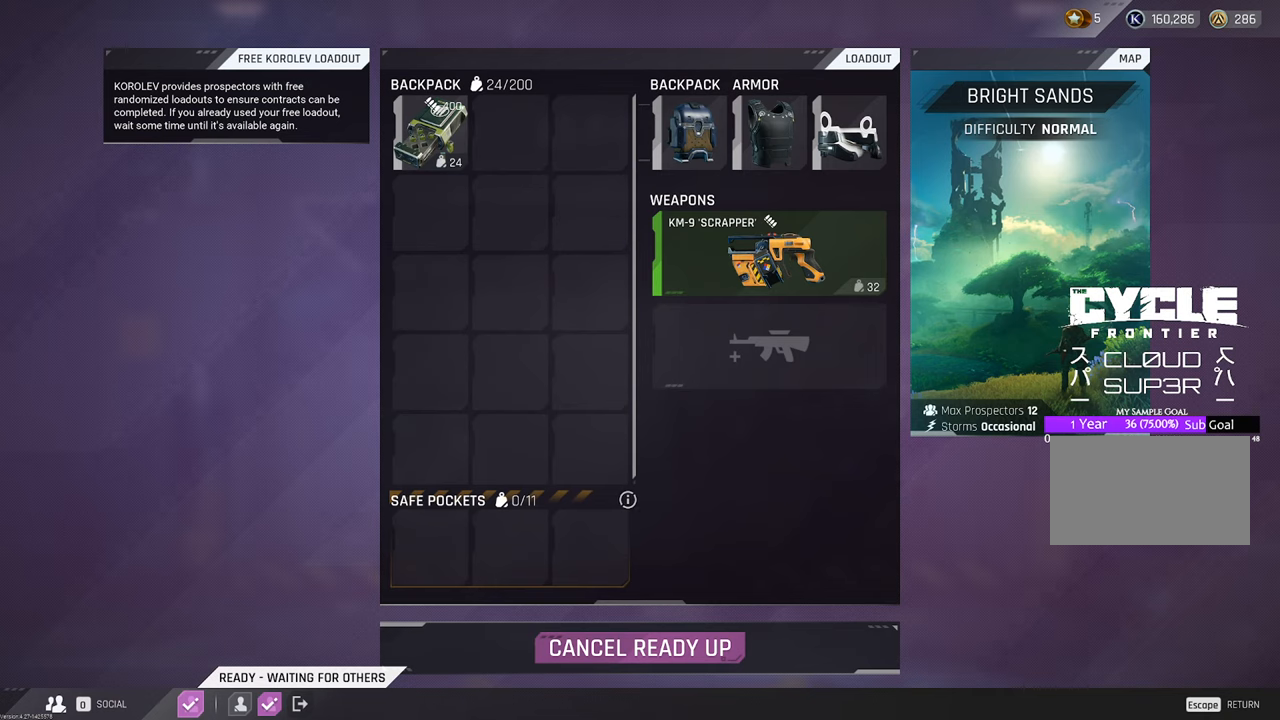
{"keys": [], "mouse": [], "mouse_move": "still", "events": []}
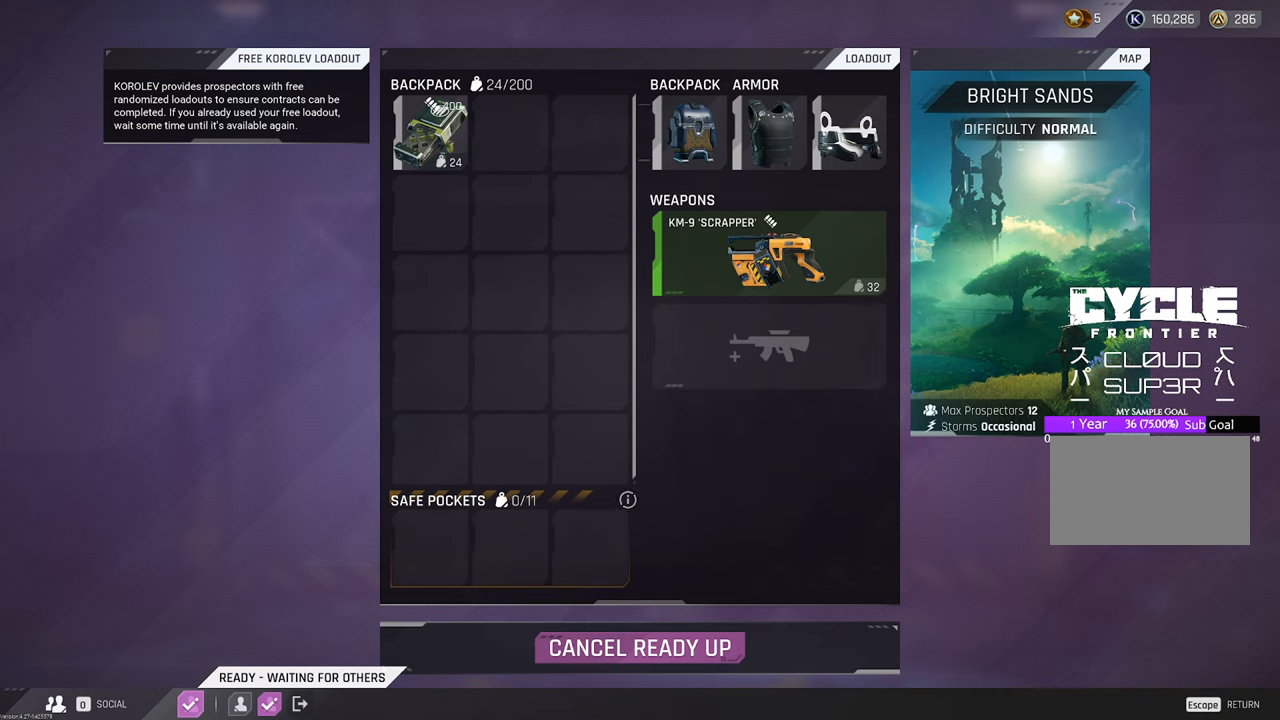
{"keys": [], "mouse": [], "mouse_move": "still", "events": []}
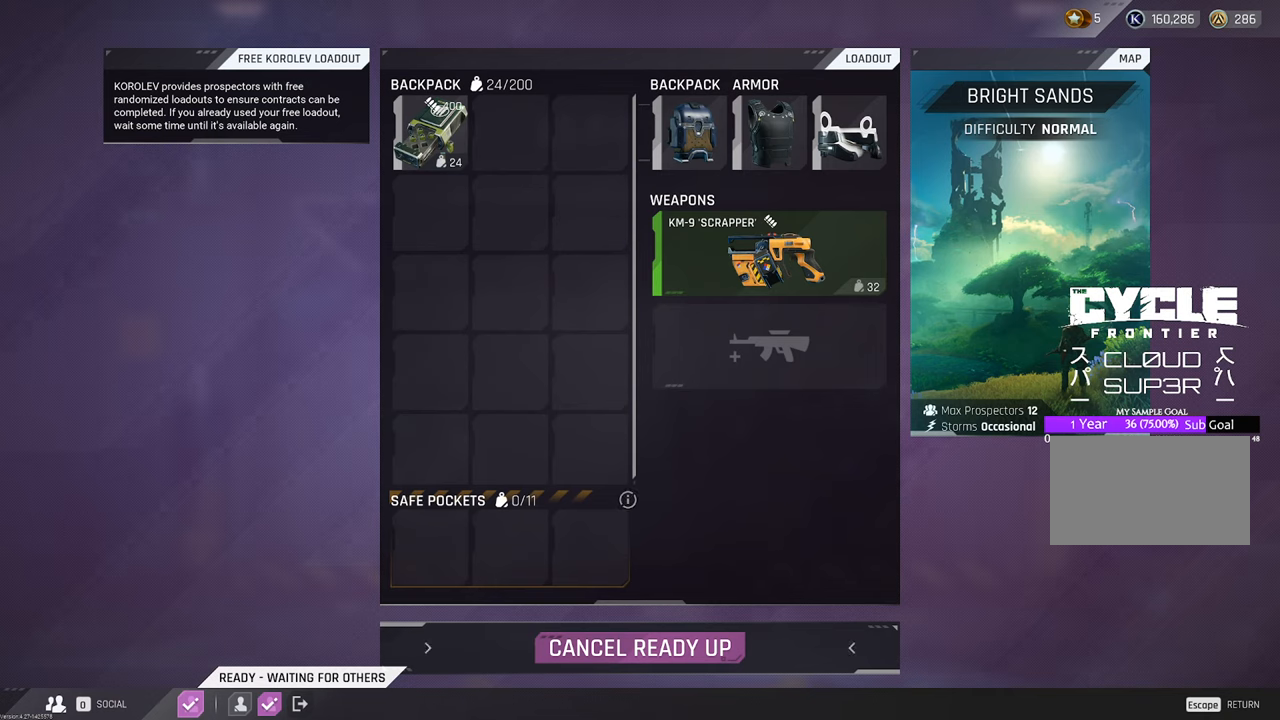
{"keys": [], "mouse": [], "mouse_move": "still", "events": []}
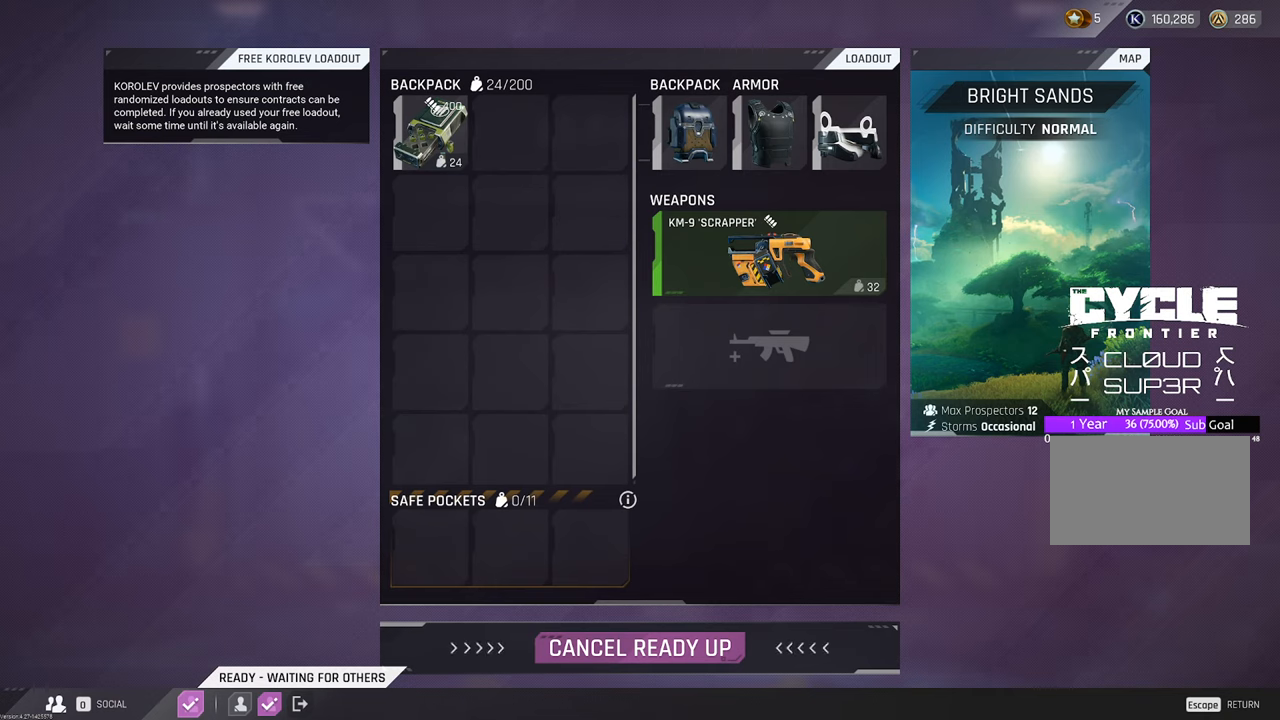
{"keys": [], "mouse": [], "mouse_move": "still", "events": []}
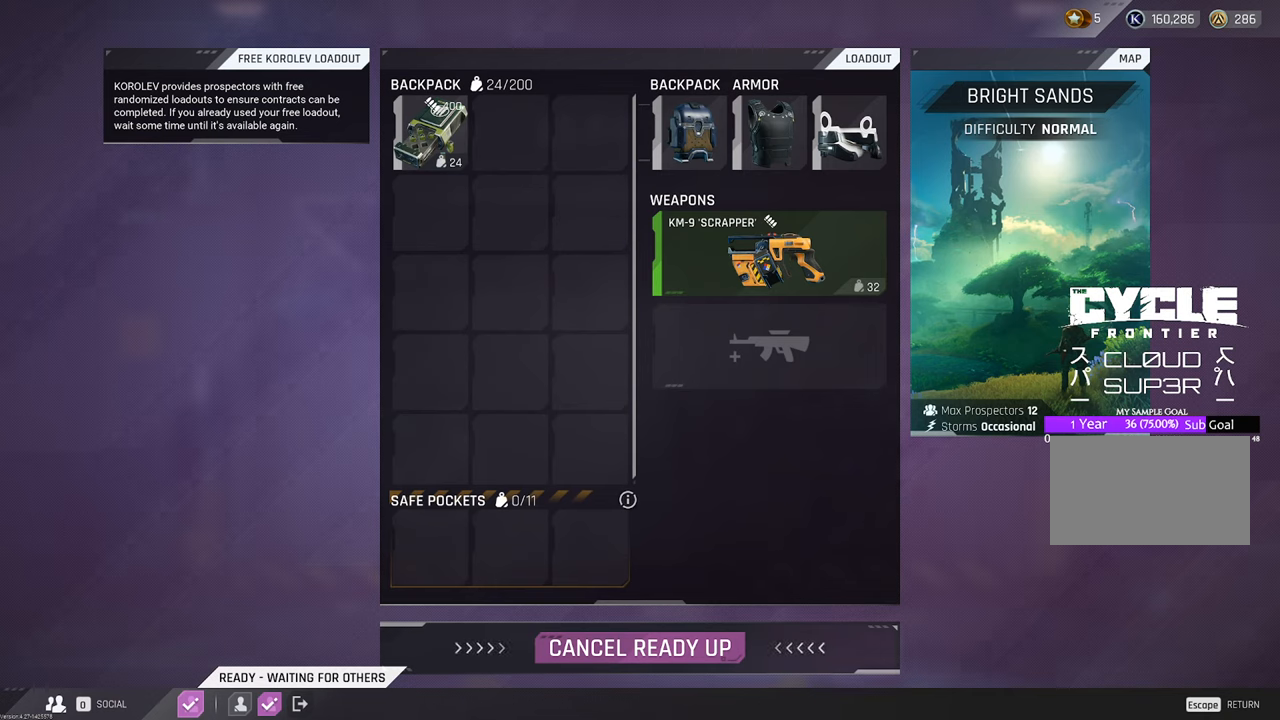
{"keys": [], "mouse": [], "mouse_move": "still", "events": [[300, "mouse_left", "down"], [433, "mouse_left", "up"]]}
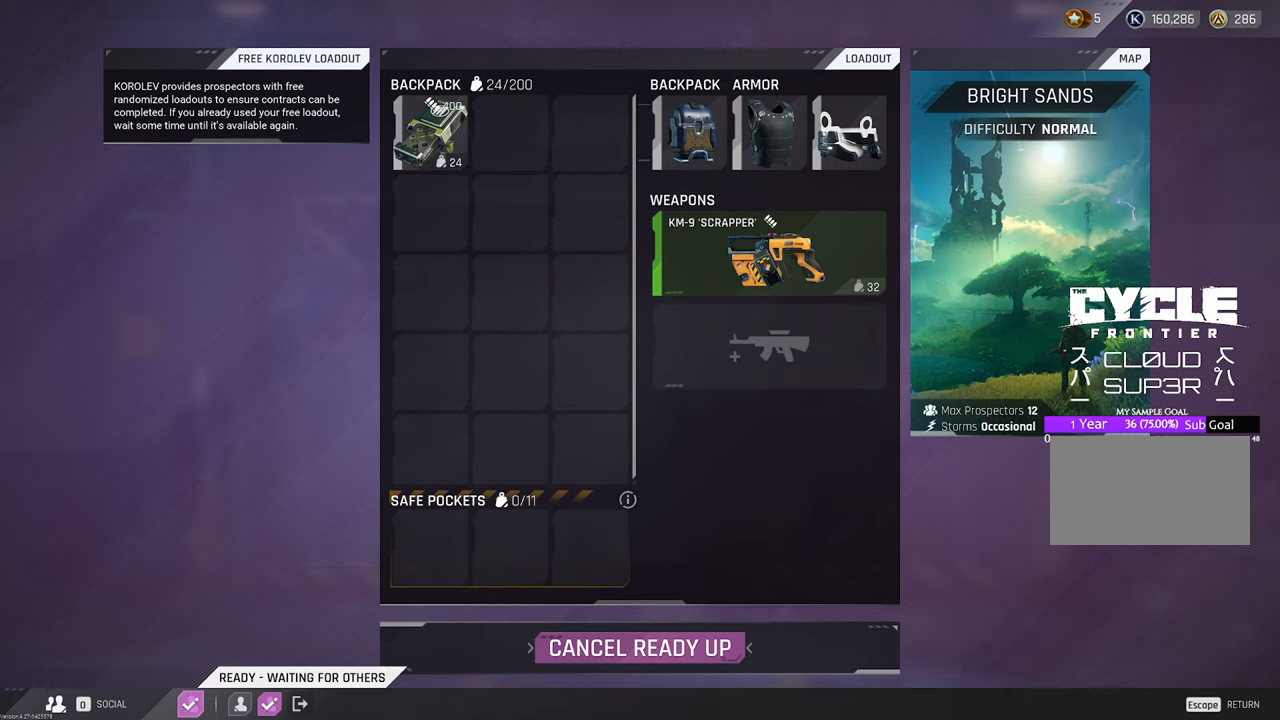
{"keys": [], "mouse": [], "mouse_move": "still", "events": []}
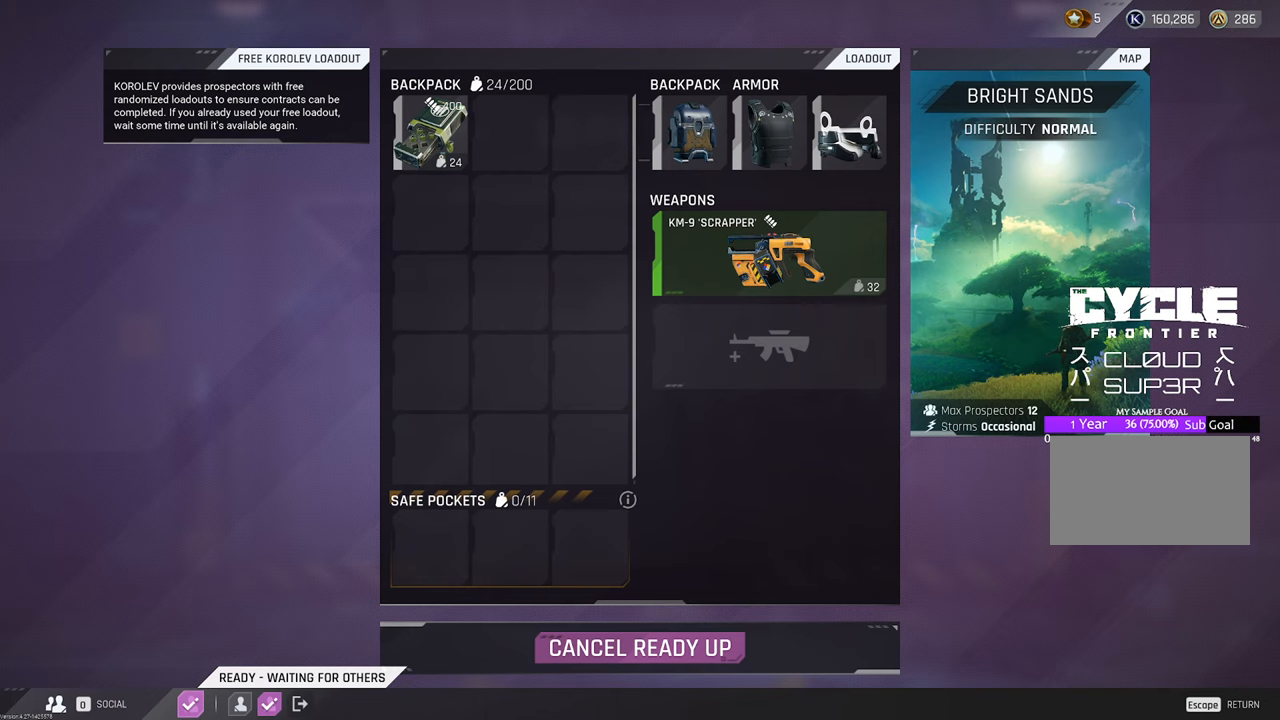
{"keys": [], "mouse": [], "mouse_move": "still", "events": []}
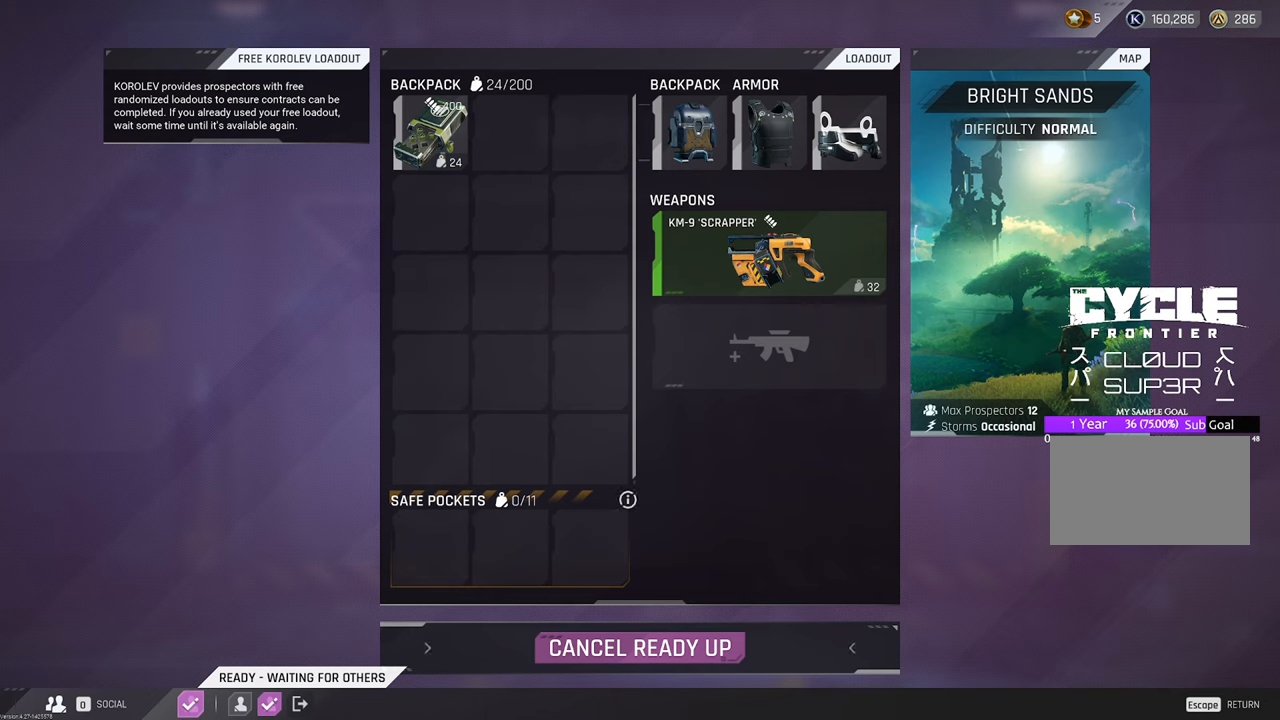
{"keys": [], "mouse": [], "mouse_move": "still", "events": []}
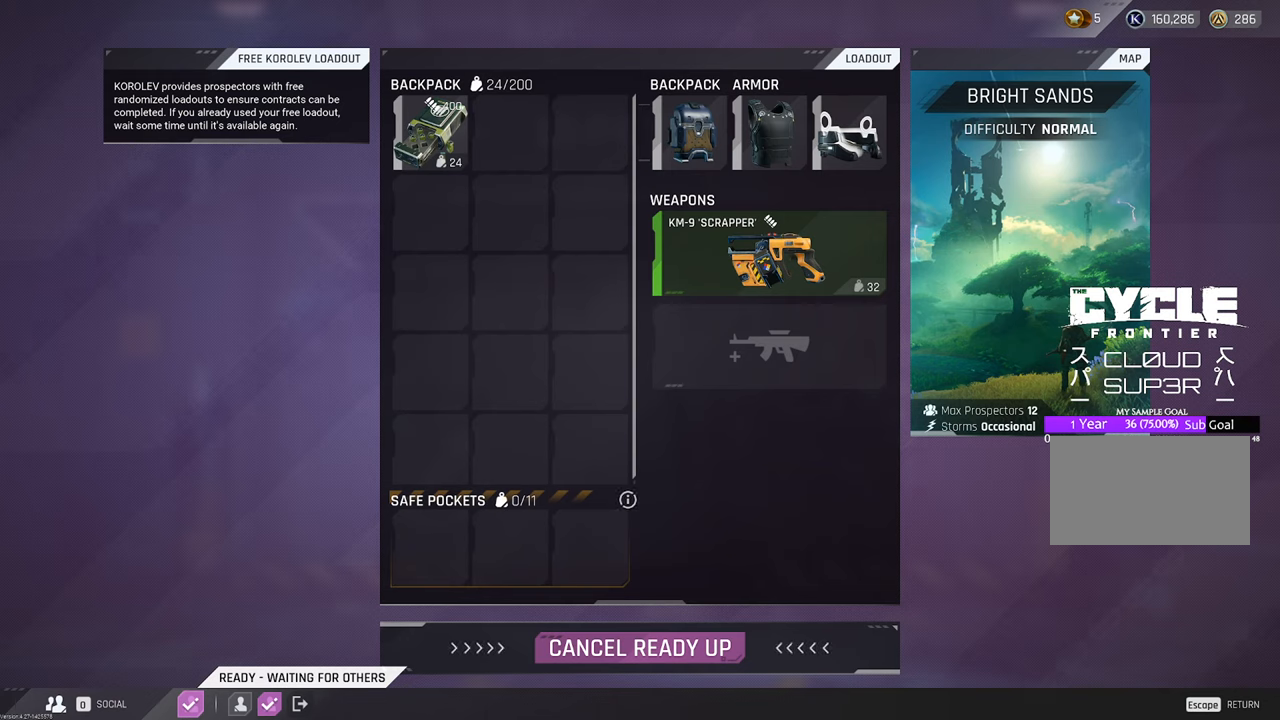
{"keys": [], "mouse": [], "mouse_move": "still", "events": []}
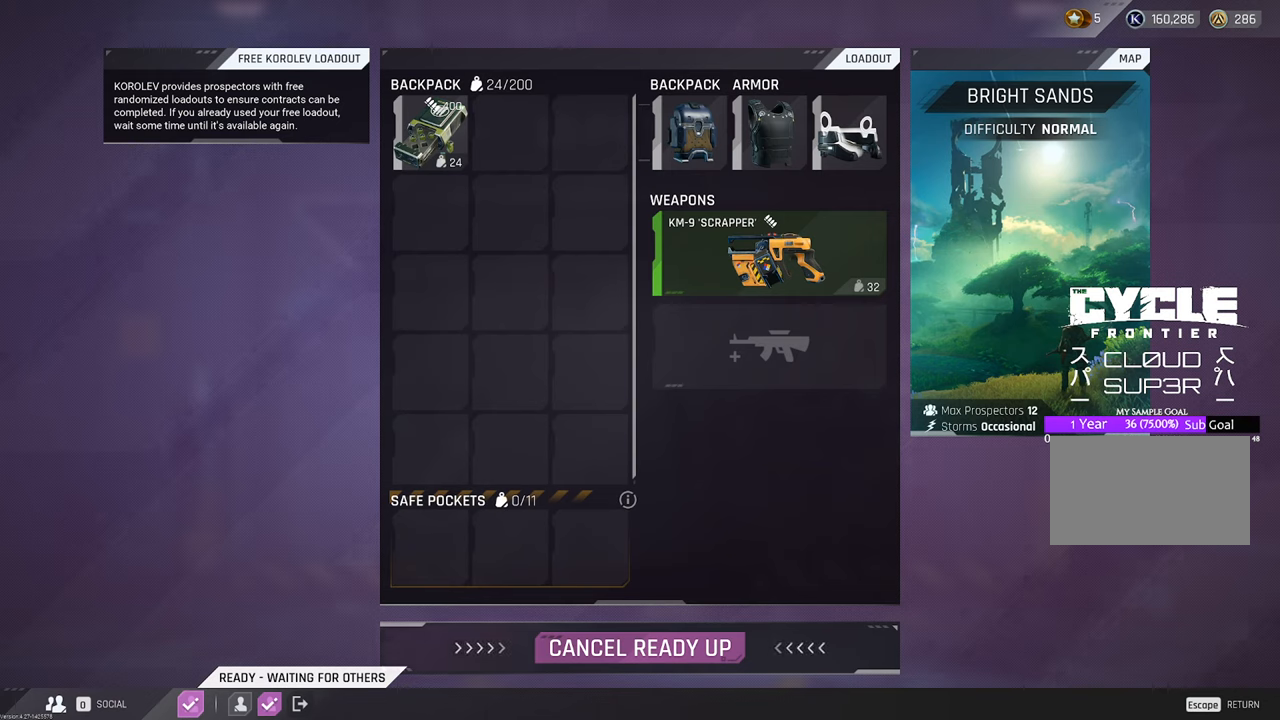
{"keys": [], "mouse": [], "mouse_move": "still", "events": []}
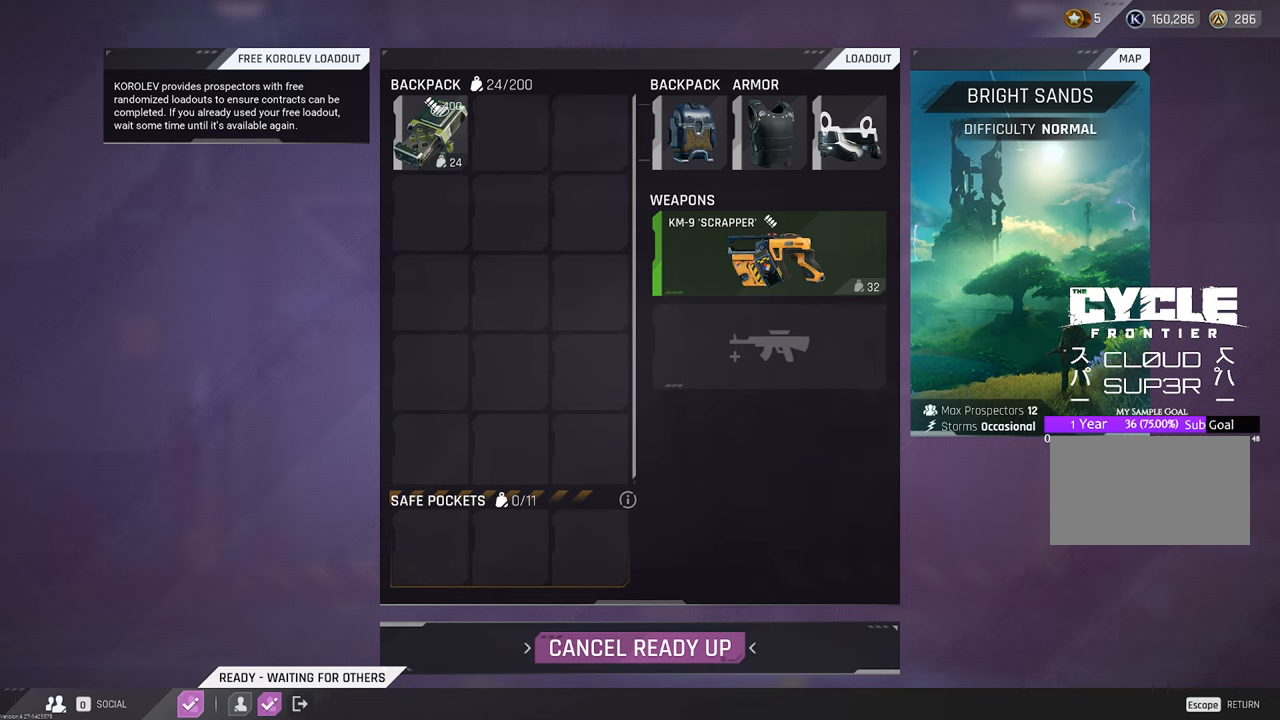
{"keys": [], "mouse": [], "mouse_move": "still", "events": []}
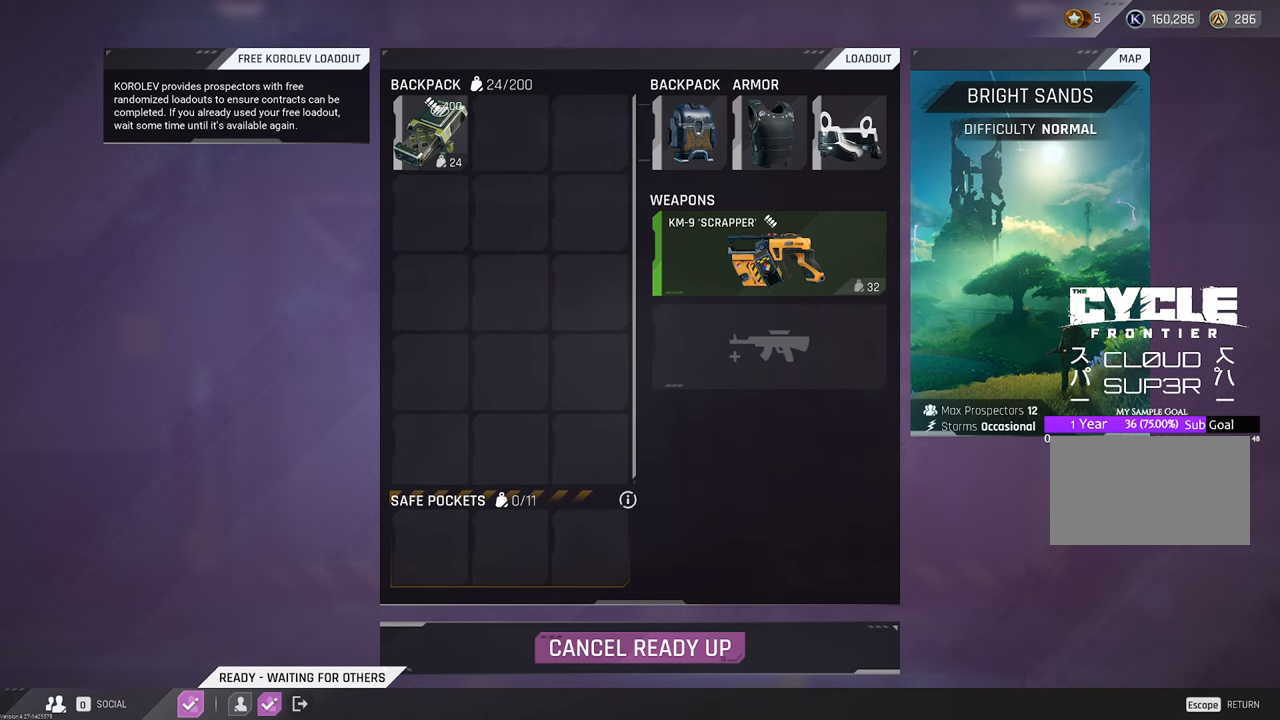
{"keys": [], "mouse": [], "mouse_move": "still", "events": []}
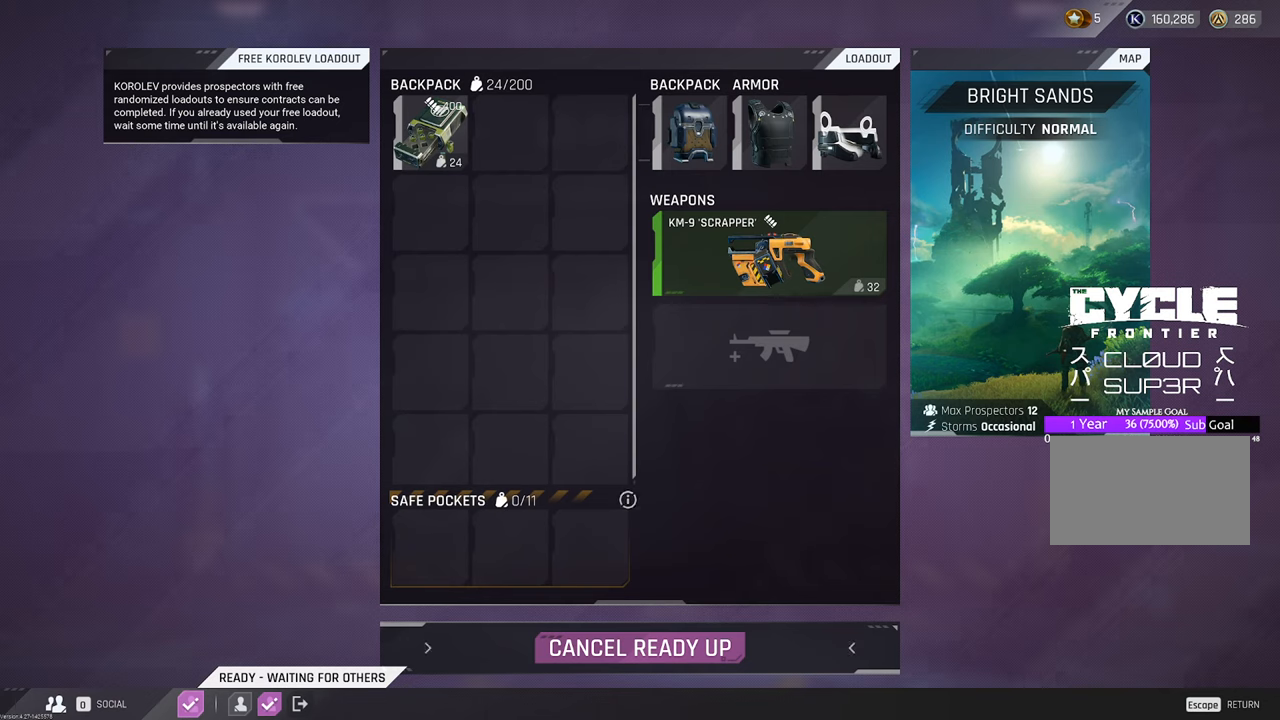
{"keys": [], "mouse": [], "events": []}